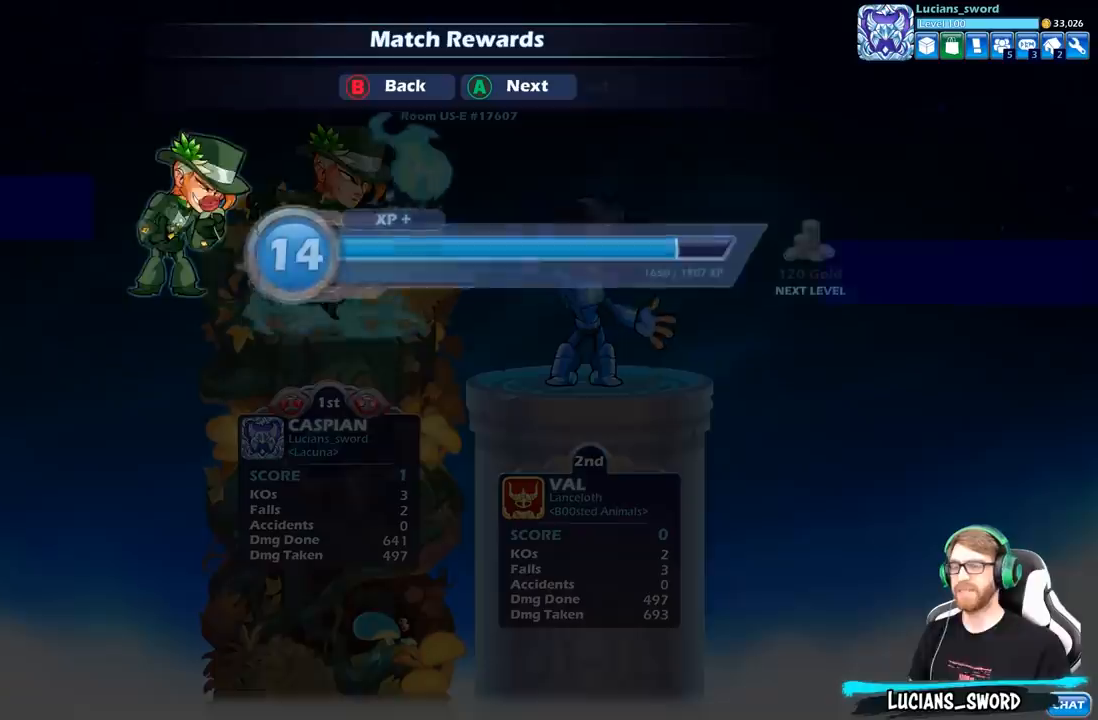
Gameplay with a controller (Xbox layout); each line is a JSON object with the inputs held at the frame after it. "events" lists button and stick changes between this image and that frame as [ms after this image, input, new state], when the widget could be followed in between.
{"buttons": [], "left_stick": "center", "right_stick": "center", "events": []}
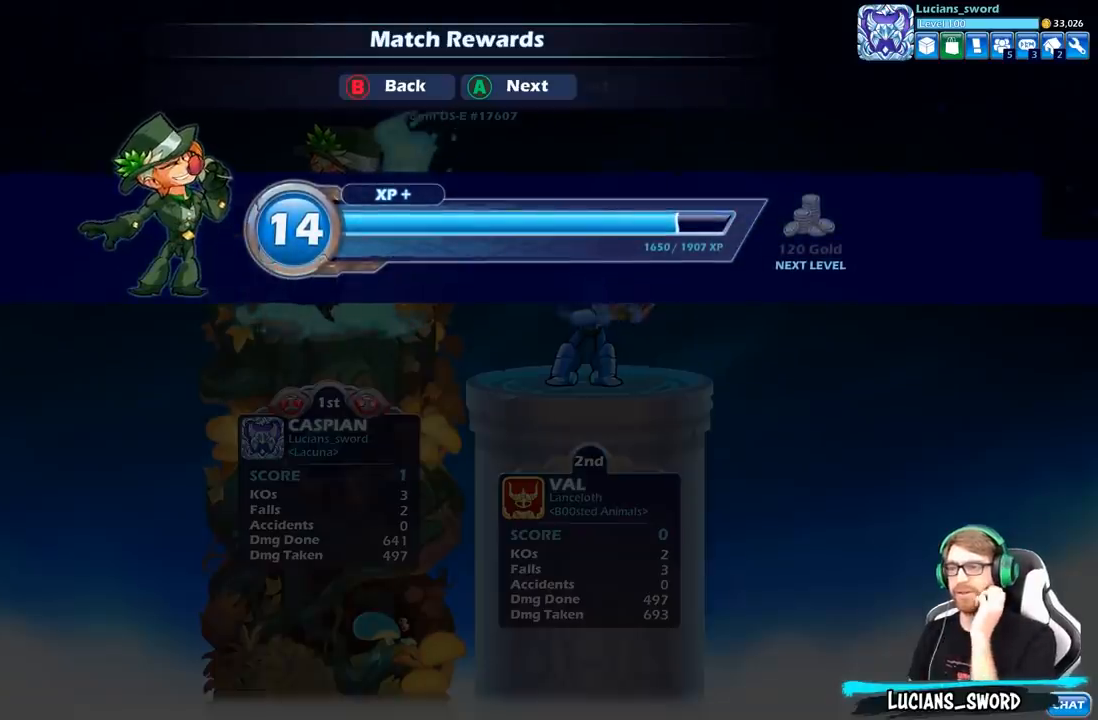
{"buttons": [], "left_stick": "center", "right_stick": "center", "events": []}
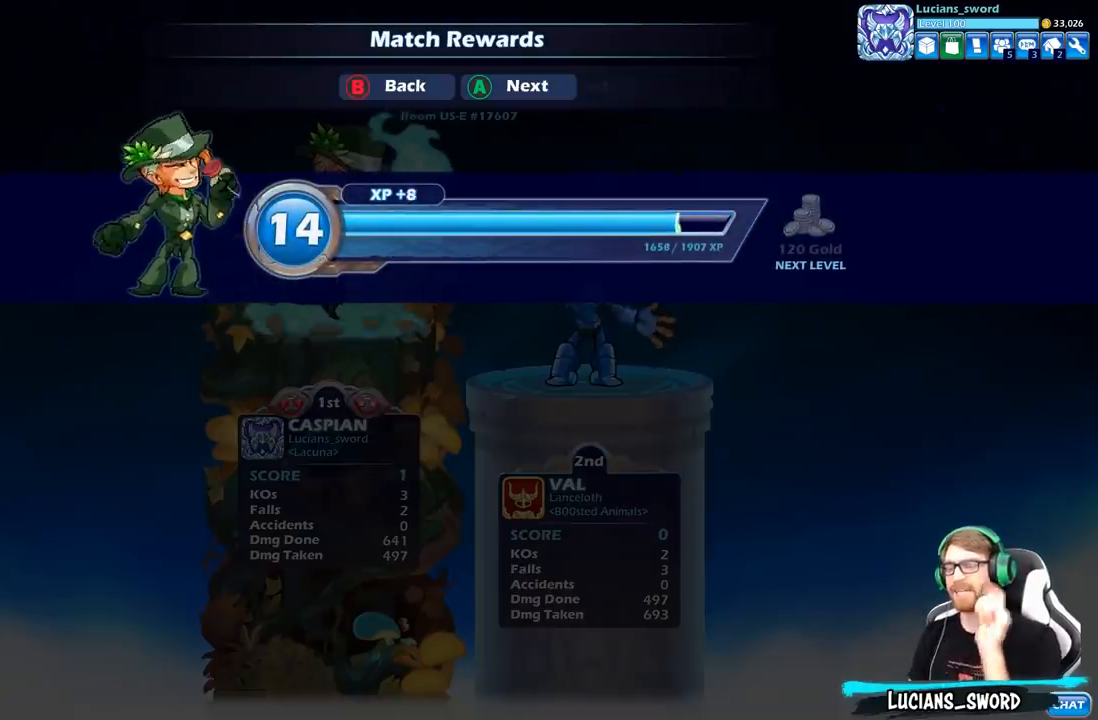
{"buttons": [], "left_stick": "center", "right_stick": "center", "events": []}
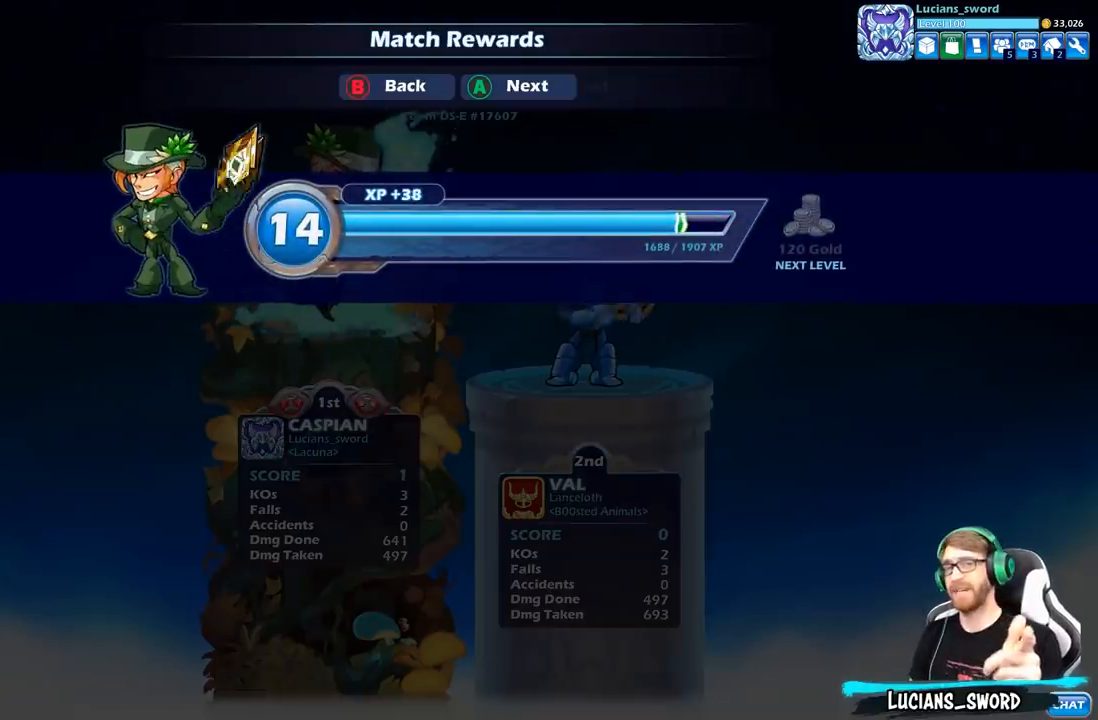
{"buttons": [], "left_stick": "center", "right_stick": "center", "events": []}
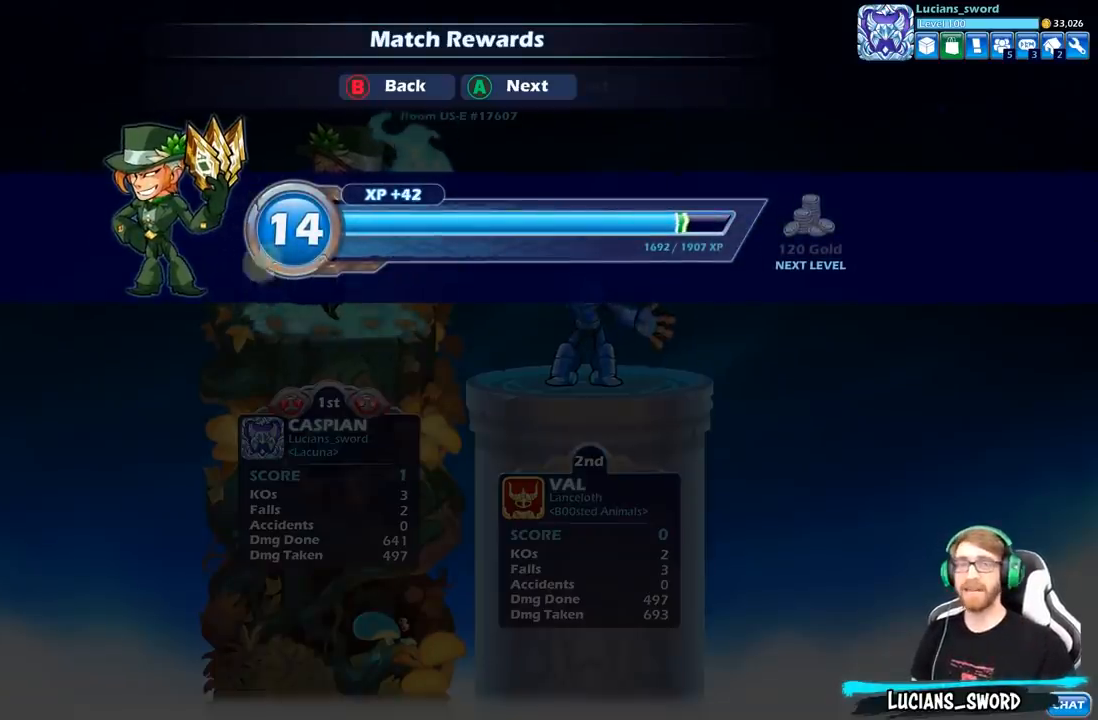
{"buttons": [], "left_stick": "center", "right_stick": "center", "events": [[150, "A", "down"], [267, "A", "up"], [383, "A", "down"], [483, "A", "up"]]}
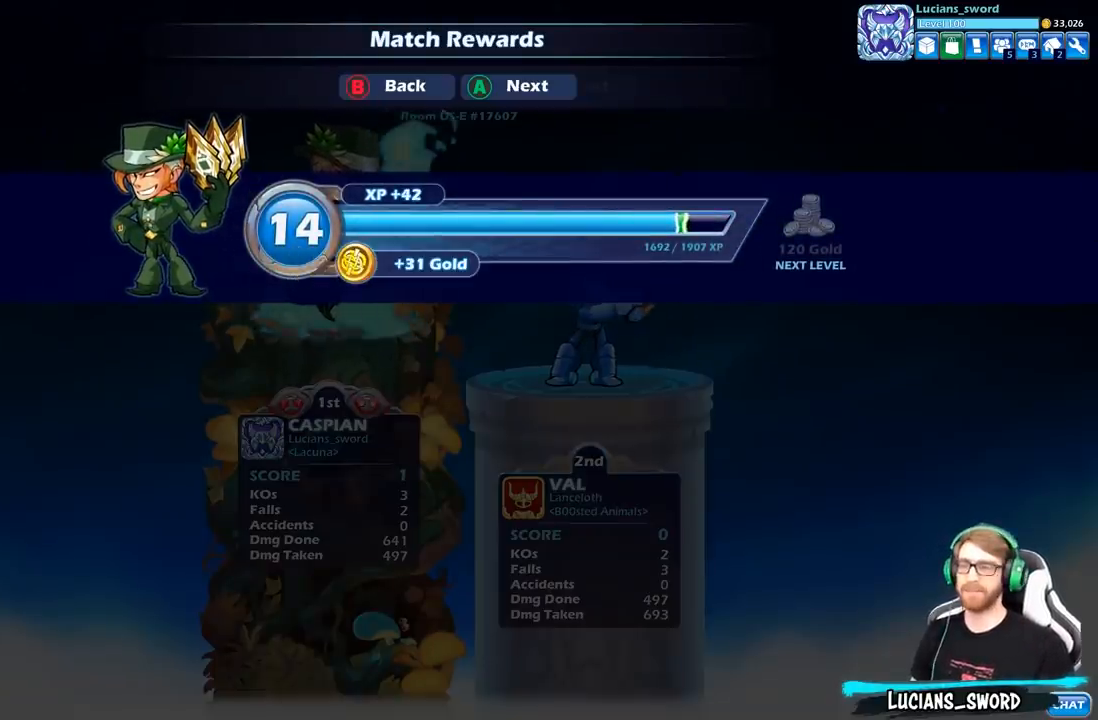
{"buttons": [], "left_stick": "center", "right_stick": "center", "events": []}
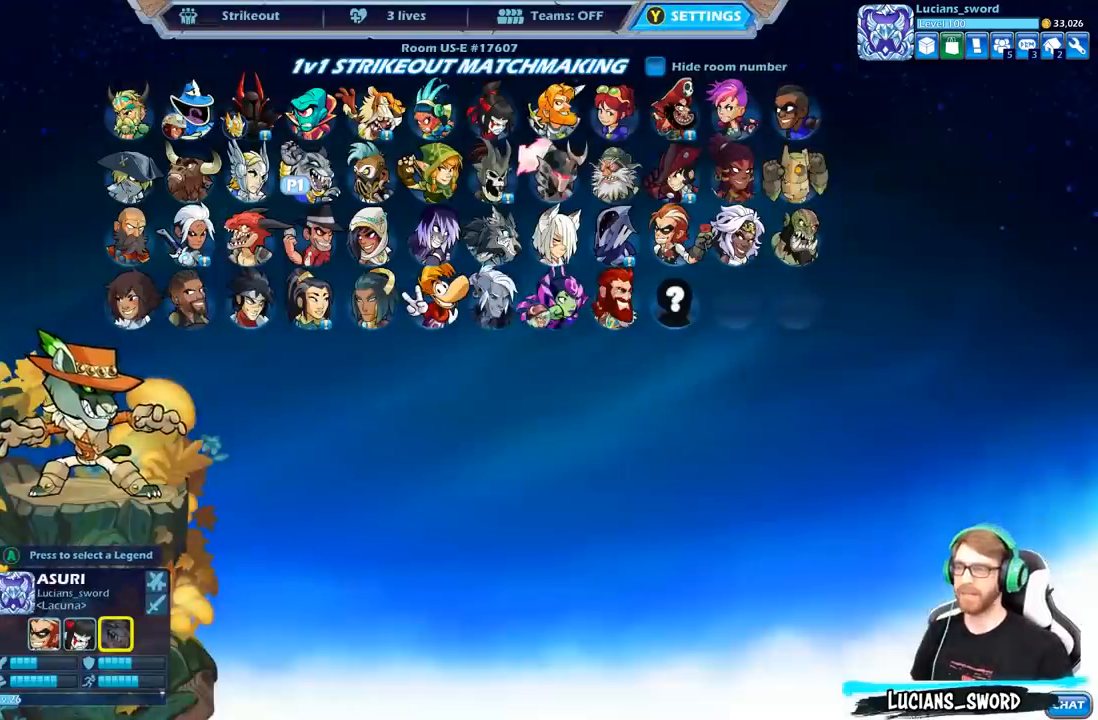
{"buttons": [], "left_stick": "center", "right_stick": "center", "events": []}
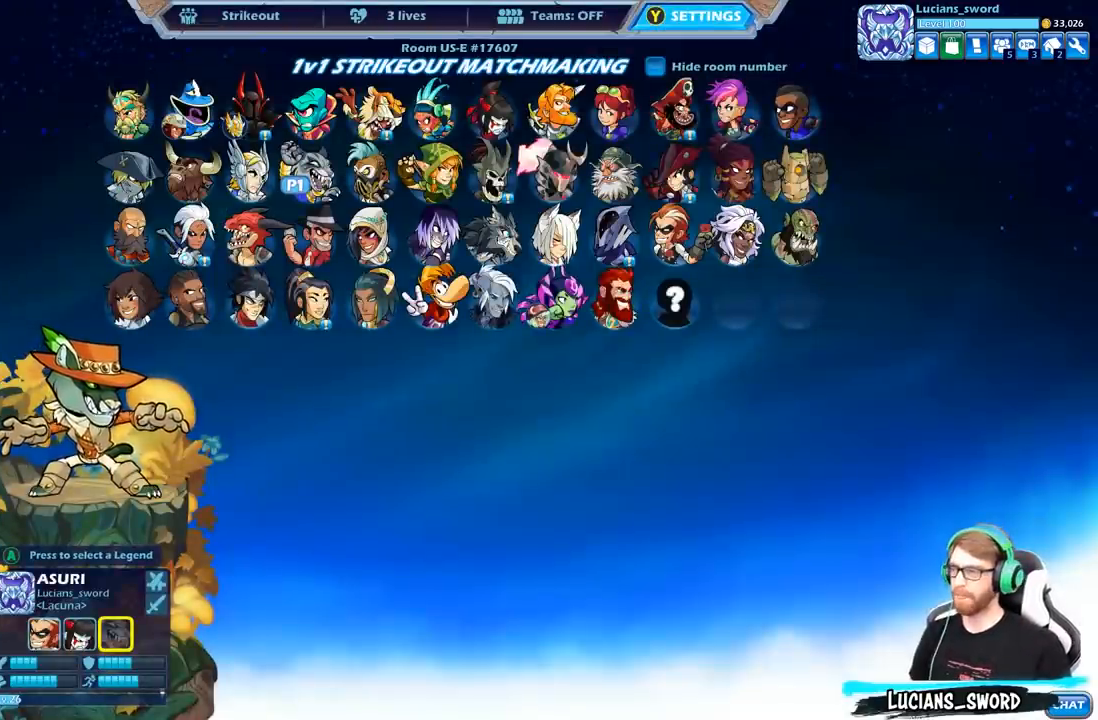
{"buttons": [], "left_stick": "center", "right_stick": "center", "events": []}
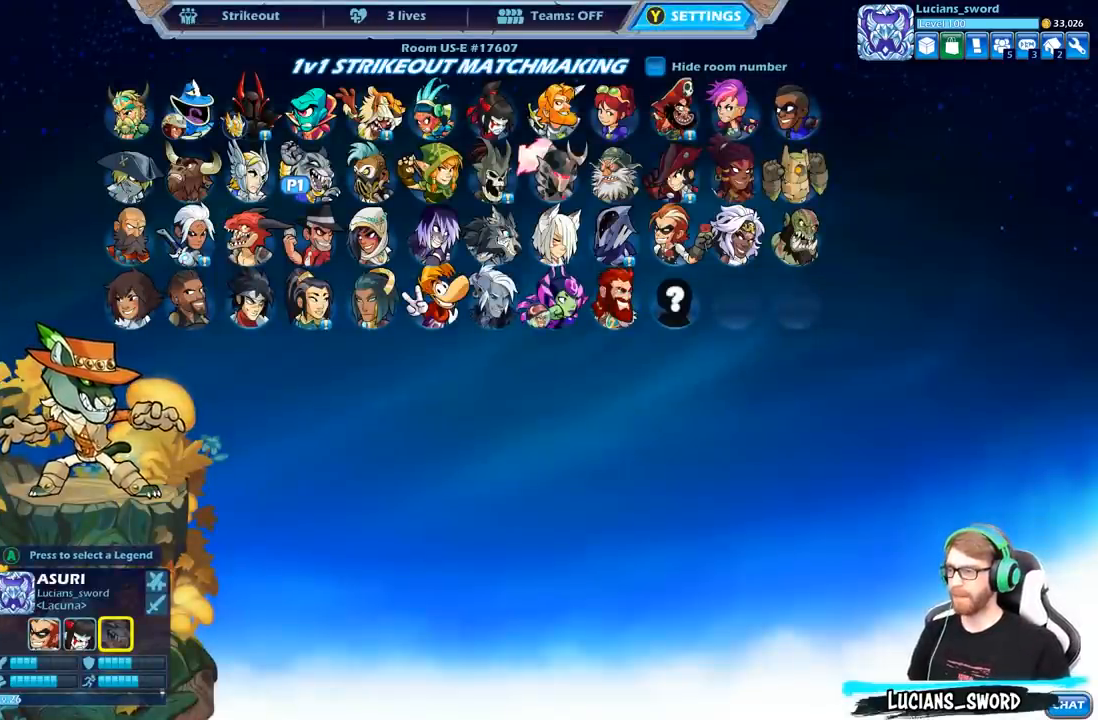
{"buttons": [], "left_stick": "center", "right_stick": "center", "events": []}
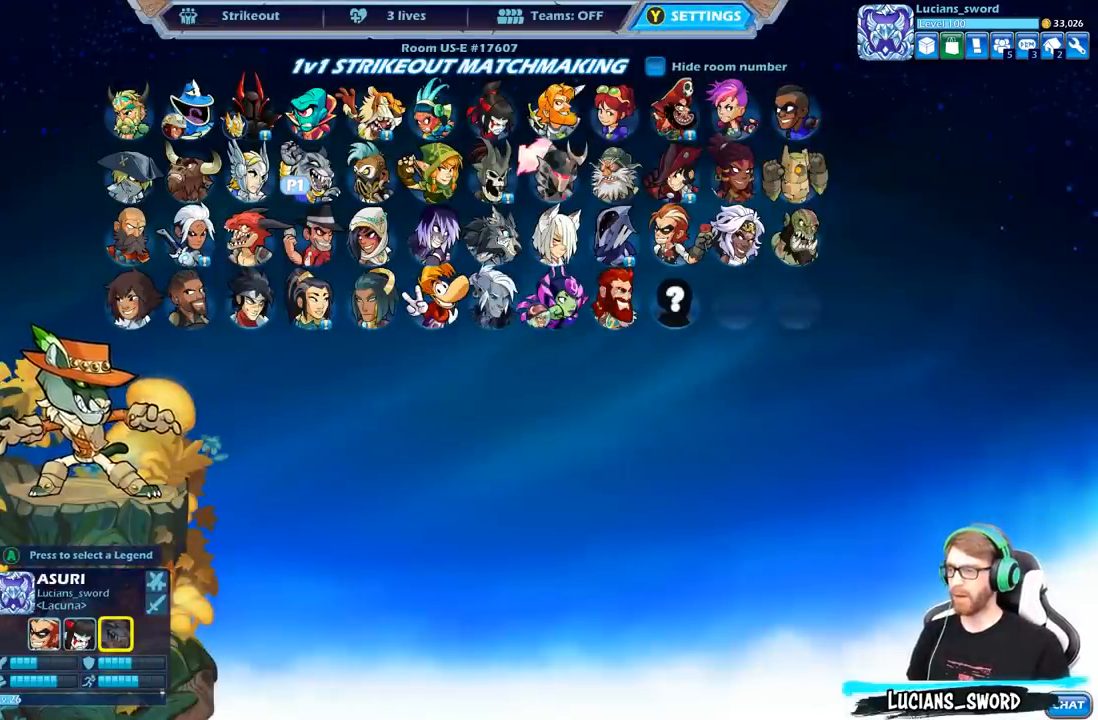
{"buttons": [], "left_stick": "center", "right_stick": "center", "events": []}
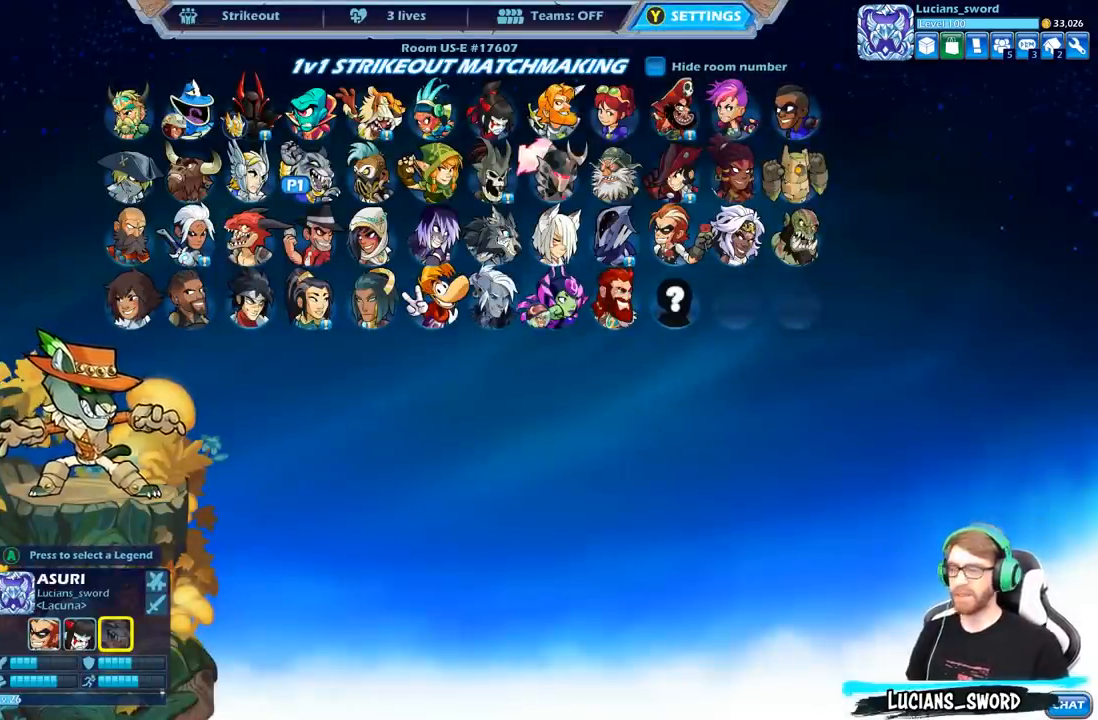
{"buttons": [], "left_stick": "center", "right_stick": "center", "events": []}
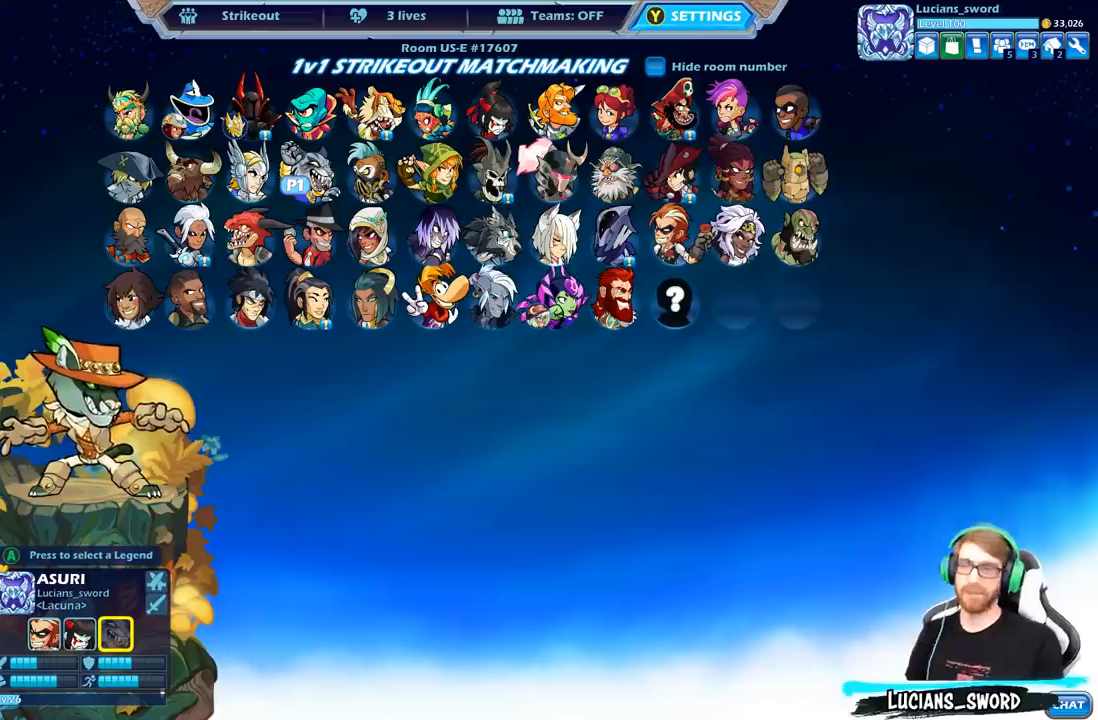
{"buttons": [], "left_stick": "center", "right_stick": "center", "events": []}
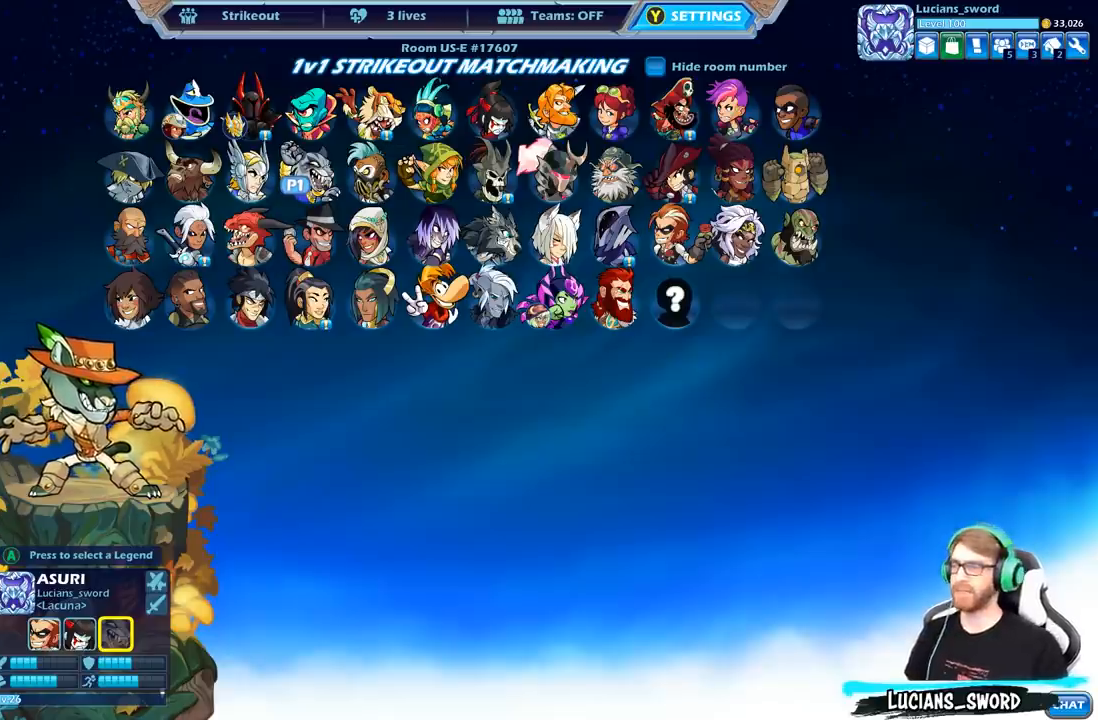
{"buttons": [], "left_stick": "center", "right_stick": "center", "events": []}
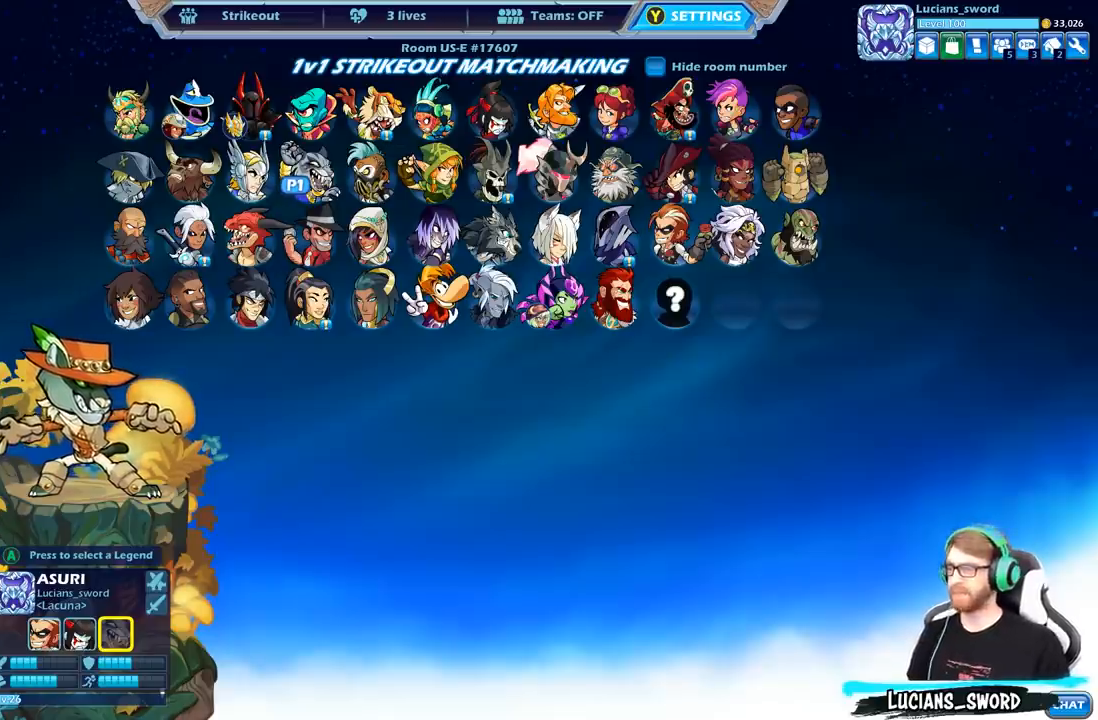
{"buttons": [], "left_stick": "center", "right_stick": "center", "events": [[133, "A", "down"], [233, "A", "up"]]}
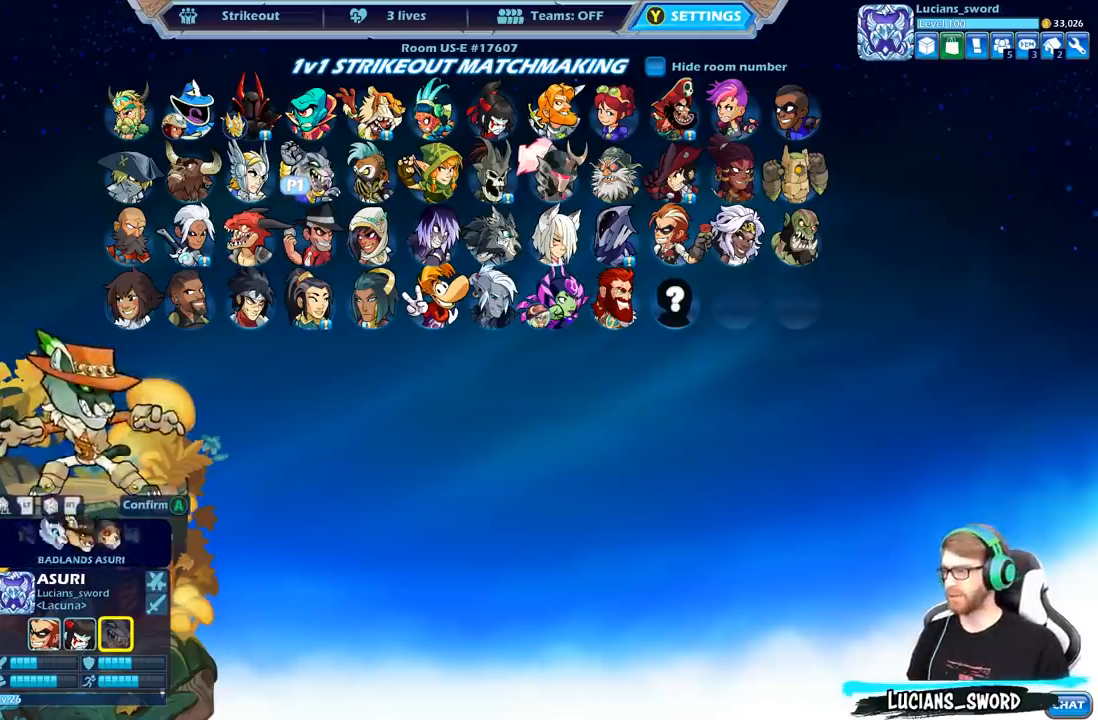
{"buttons": [], "left_stick": "center", "right_stick": "center", "events": [[50, "DPAD_DOWN", "down"], [150, "DPAD_DOWN", "up"]]}
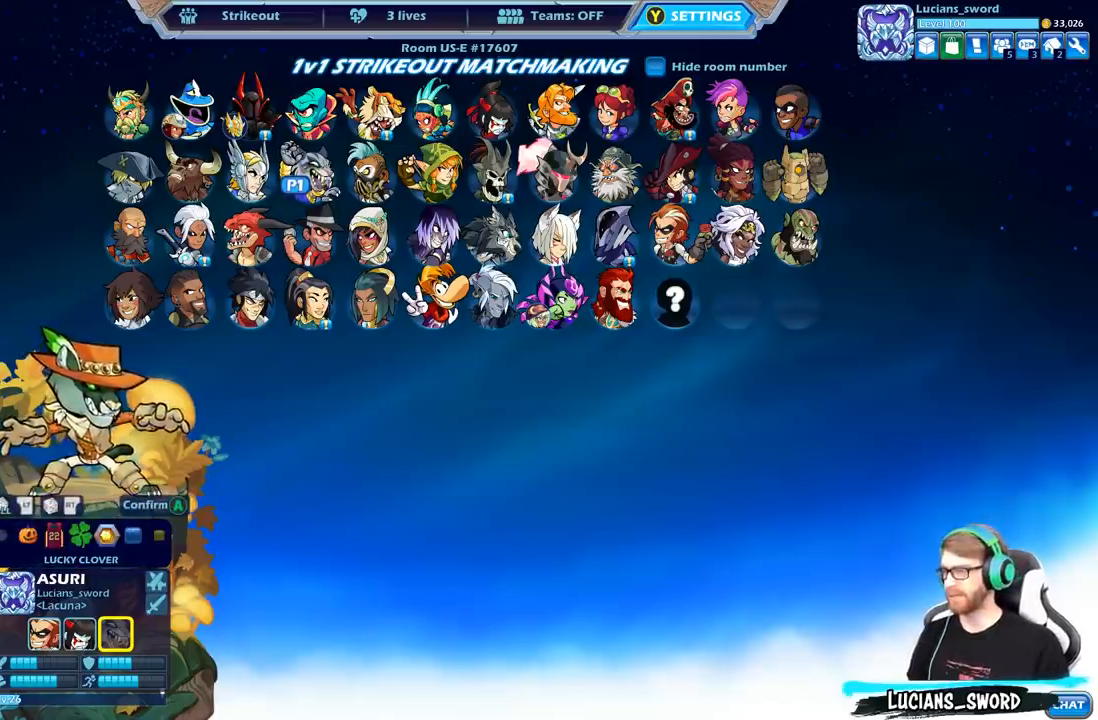
{"buttons": ["DPAD_RIGHT"], "left_stick": "center", "right_stick": "center", "events": [[500, "DPAD_RIGHT", "down"]]}
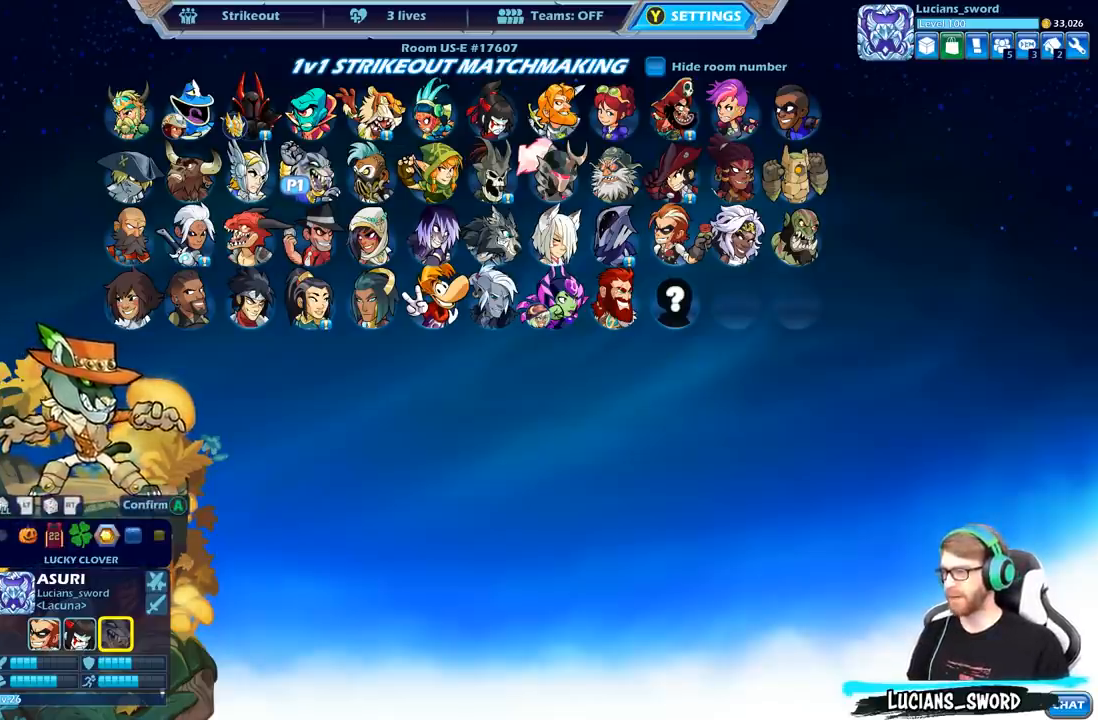
{"buttons": [], "left_stick": "center", "right_stick": "center", "events": [[133, "DPAD_RIGHT", "up"], [350, "A", "down"], [467, "A", "up"]]}
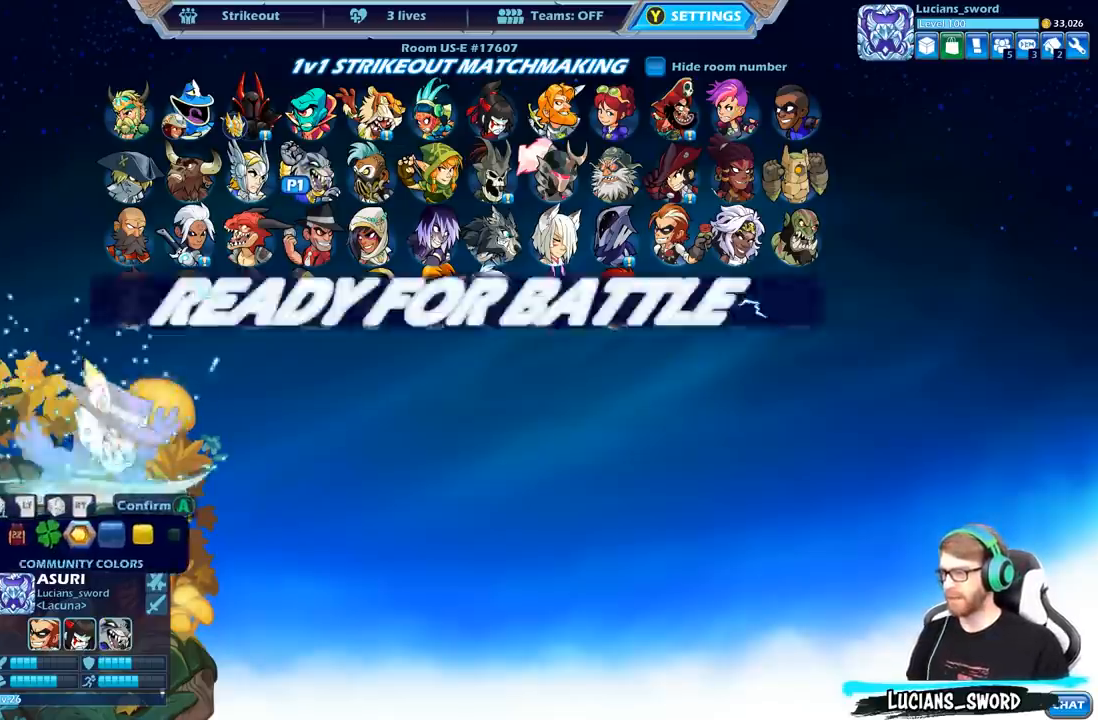
{"buttons": [], "left_stick": "center", "right_stick": "center", "events": []}
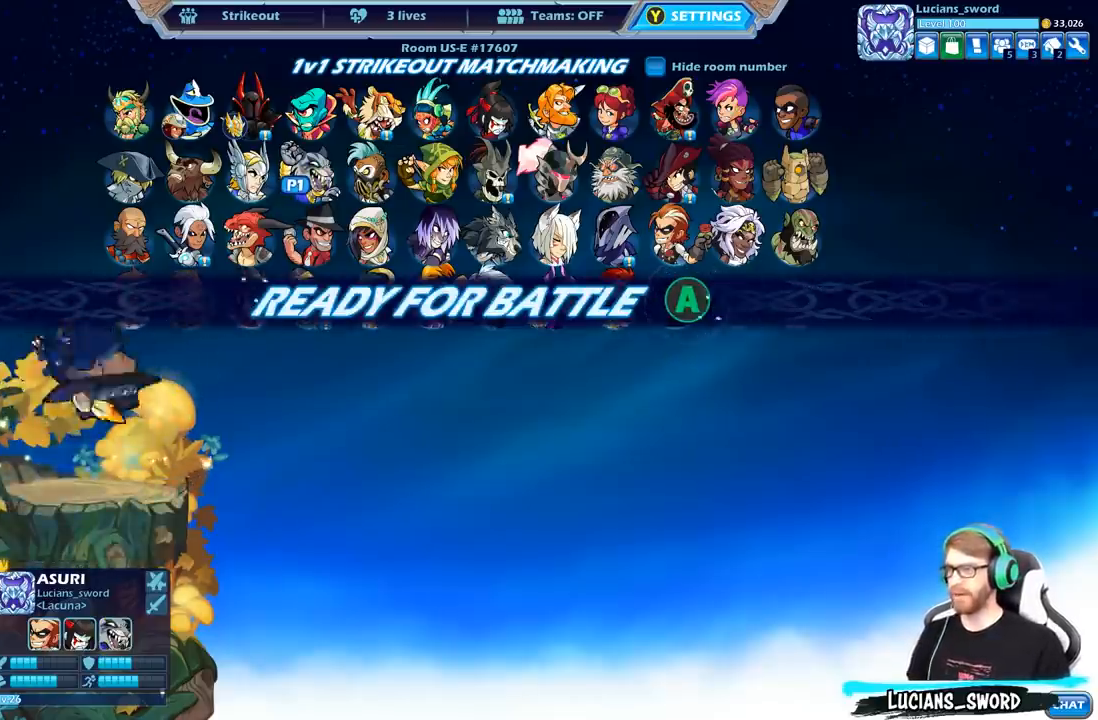
{"buttons": [], "left_stick": "center", "right_stick": "center", "events": []}
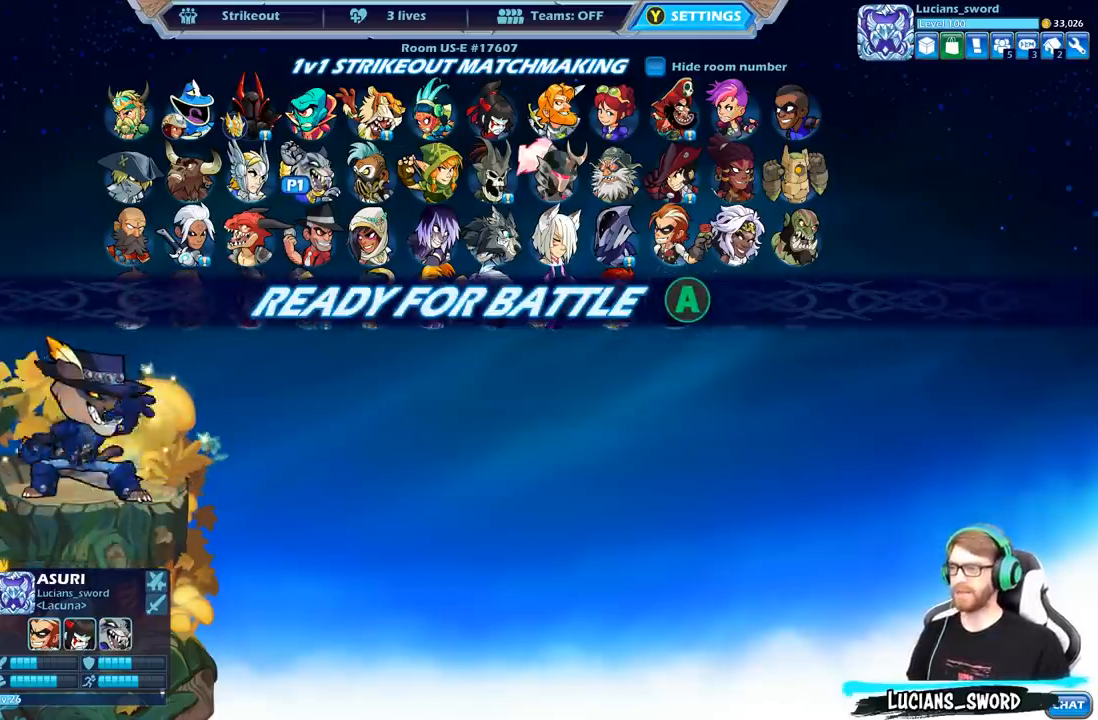
{"buttons": [], "left_stick": "center", "right_stick": "center", "events": [[17, "A", "down"], [183, "A", "up"]]}
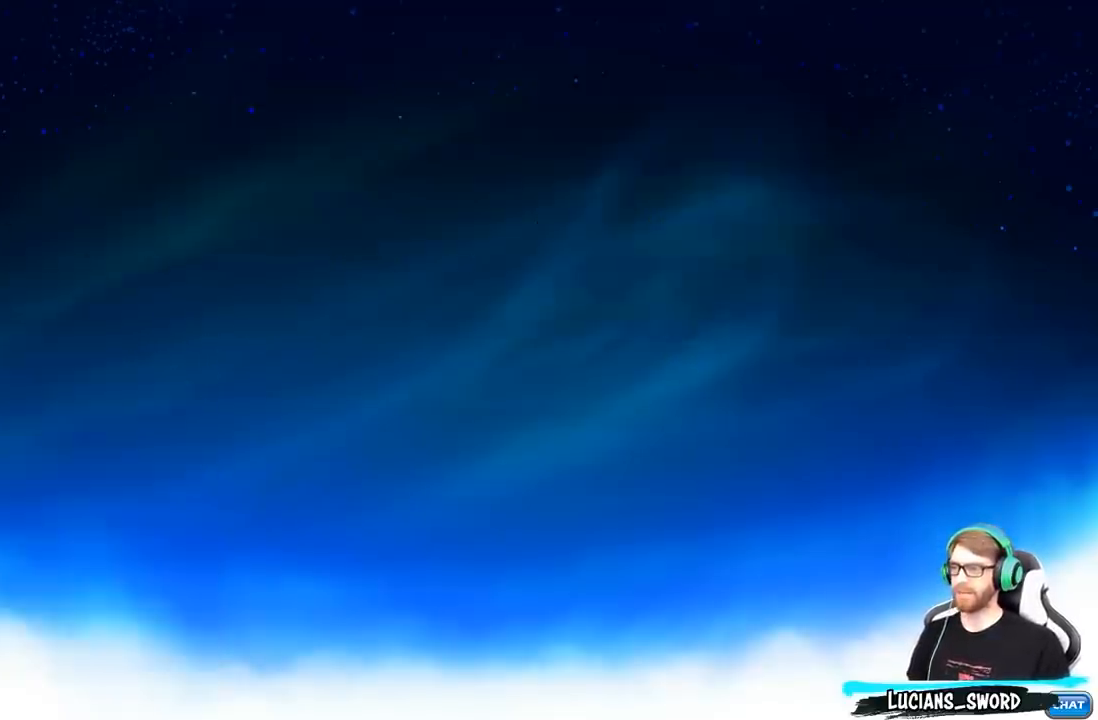
{"buttons": [], "left_stick": "center", "right_stick": "center", "events": []}
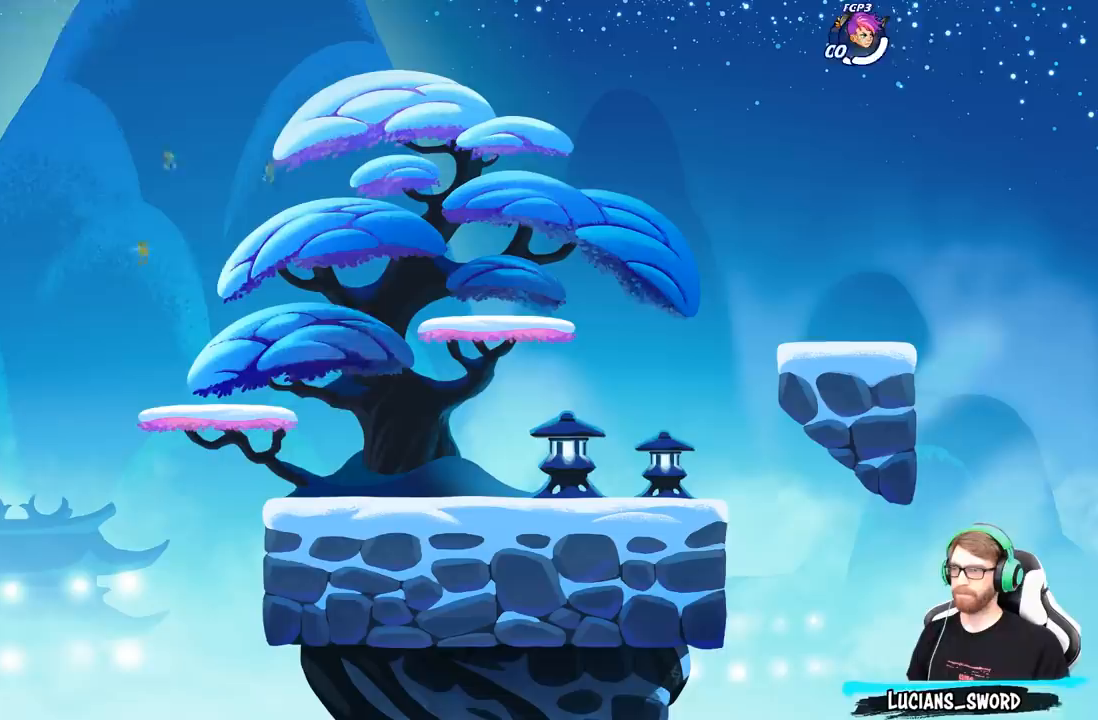
{"buttons": [], "left_stick": "center", "right_stick": "center", "events": []}
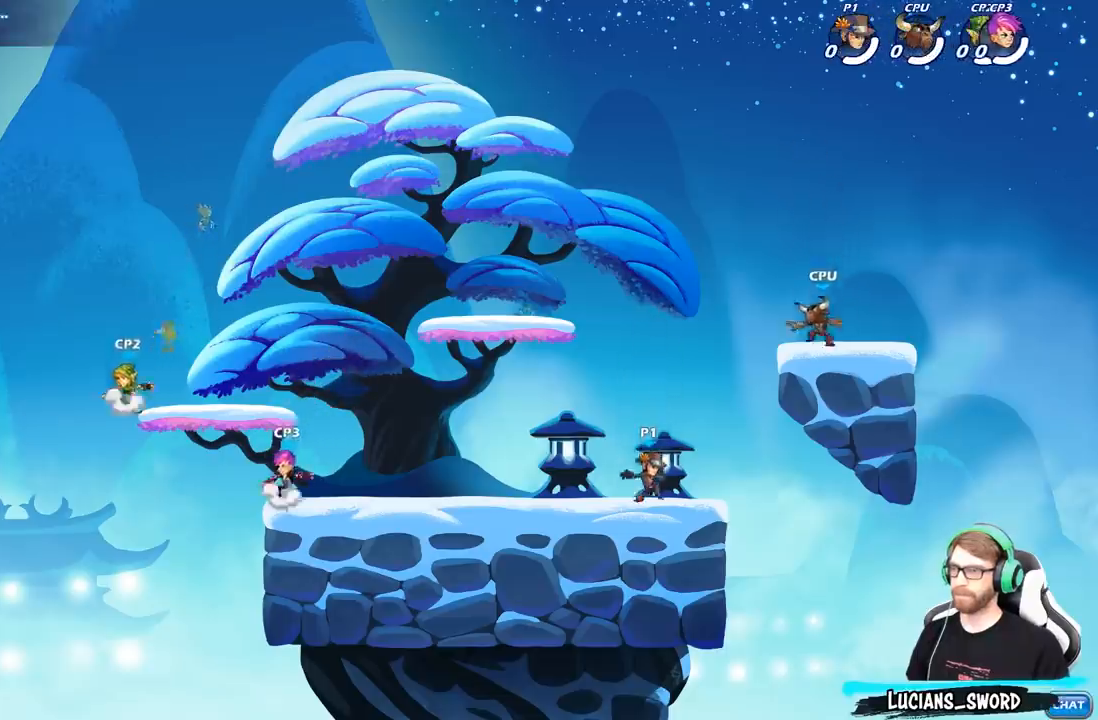
{"buttons": ["R2"], "left_stick": "up-left", "right_stick": "center", "events": [[117, "left_stick", "right"], [283, "left_stick", "up-left"], [417, "R2", "down"]]}
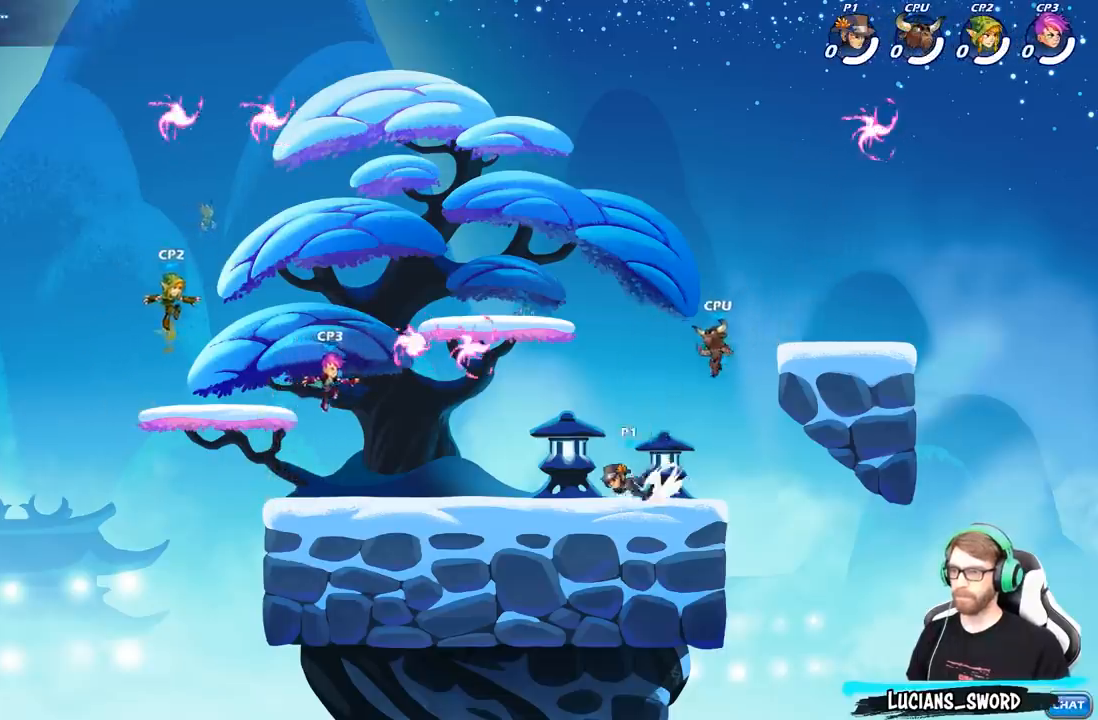
{"buttons": ["R1"], "left_stick": "up-left", "right_stick": "center", "events": [[117, "R2", "up"], [217, "A", "down"], [317, "A", "up"], [400, "R1", "down"]]}
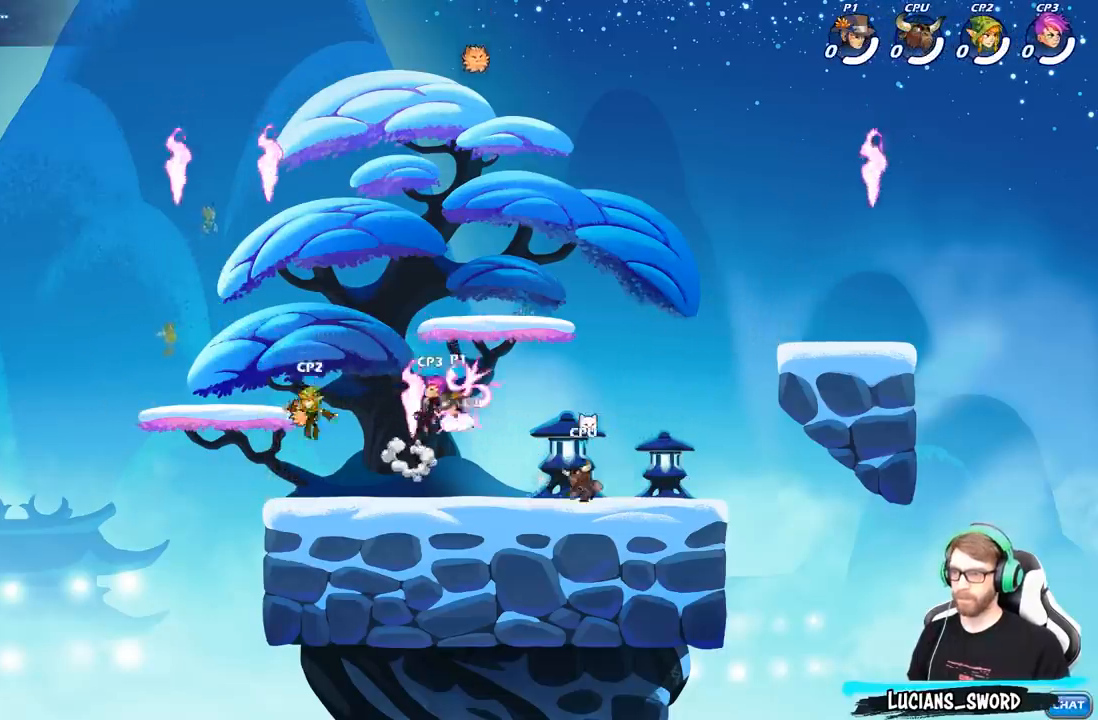
{"buttons": [], "left_stick": "center", "right_stick": "center", "events": [[33, "R1", "up"], [33, "left_stick", "down-left"], [150, "left_stick", "down-right"], [267, "X", "down"], [283, "left_stick", "center"], [383, "X", "up"]]}
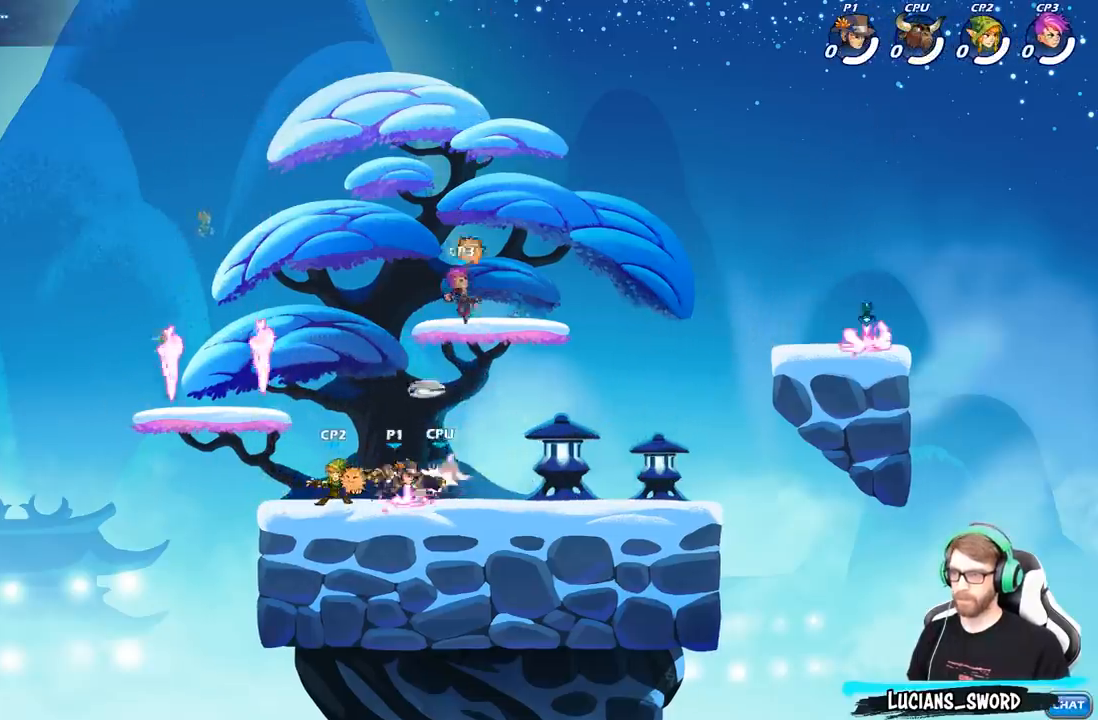
{"buttons": [], "left_stick": "right", "right_stick": "center", "events": [[383, "left_stick", "right"]]}
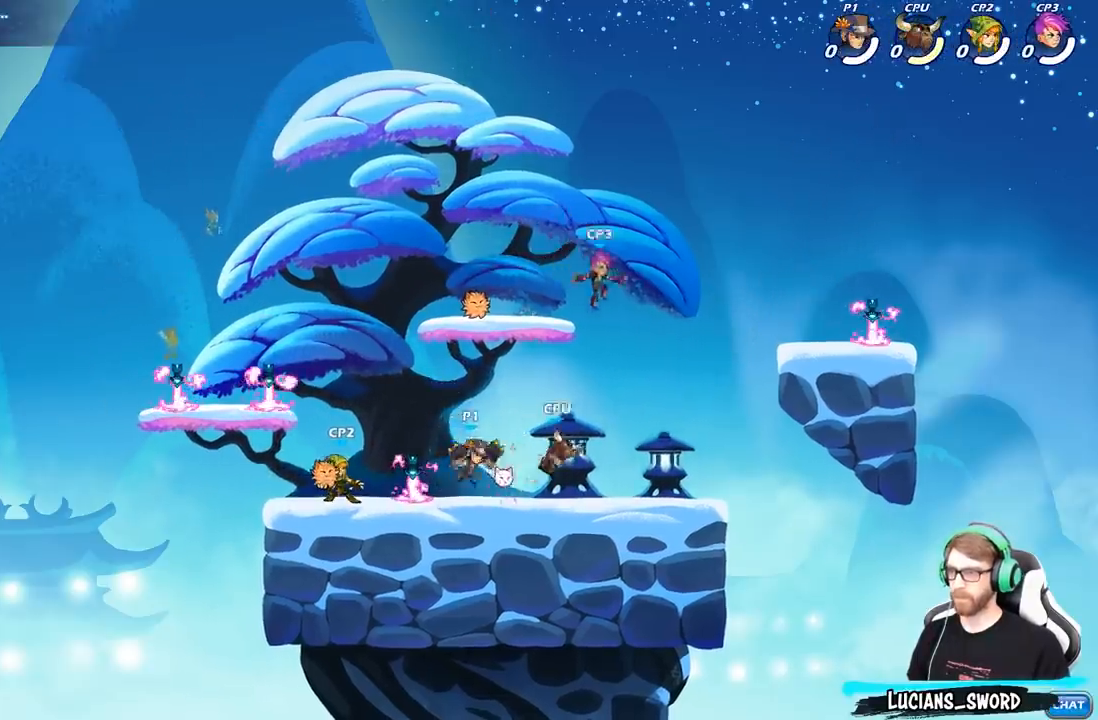
{"buttons": [], "left_stick": "center", "right_stick": "center", "events": [[33, "left_stick", "center"], [67, "R2", "down"], [133, "left_stick", "down"], [150, "X", "down"], [183, "R2", "up"], [267, "X", "up"], [333, "left_stick", "center"]]}
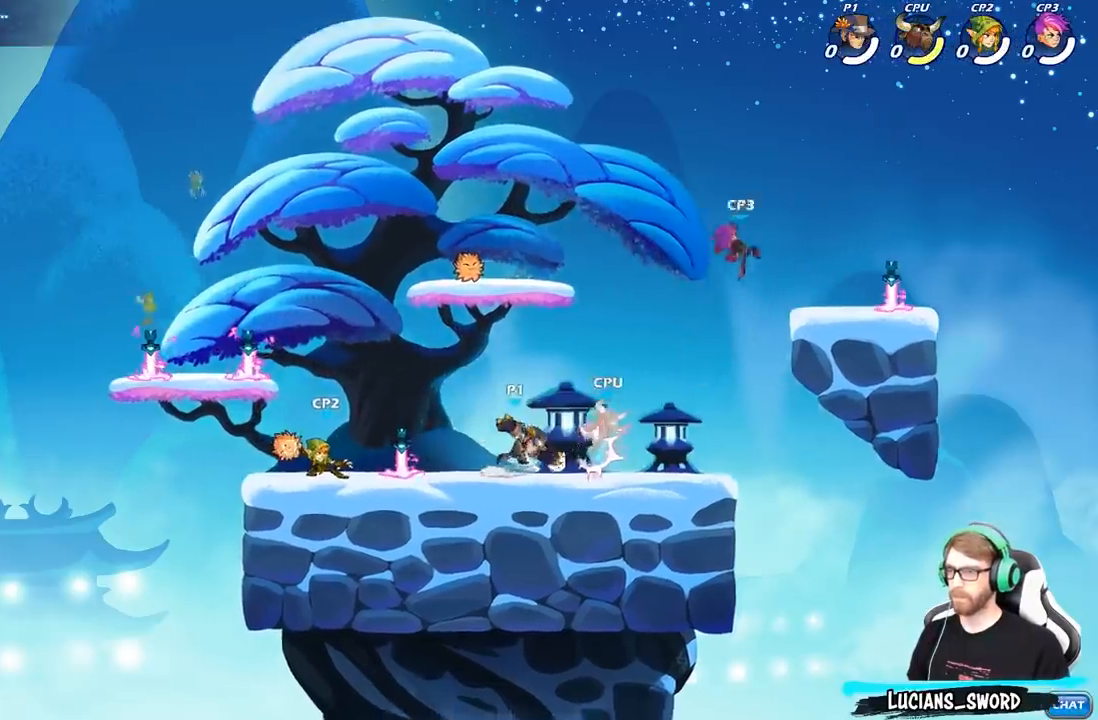
{"buttons": [], "left_stick": "center", "right_stick": "center", "events": [[83, "left_stick", "right"], [167, "R2", "down"], [217, "left_stick", "center"], [233, "X", "down"], [267, "R2", "up"], [333, "X", "up"]]}
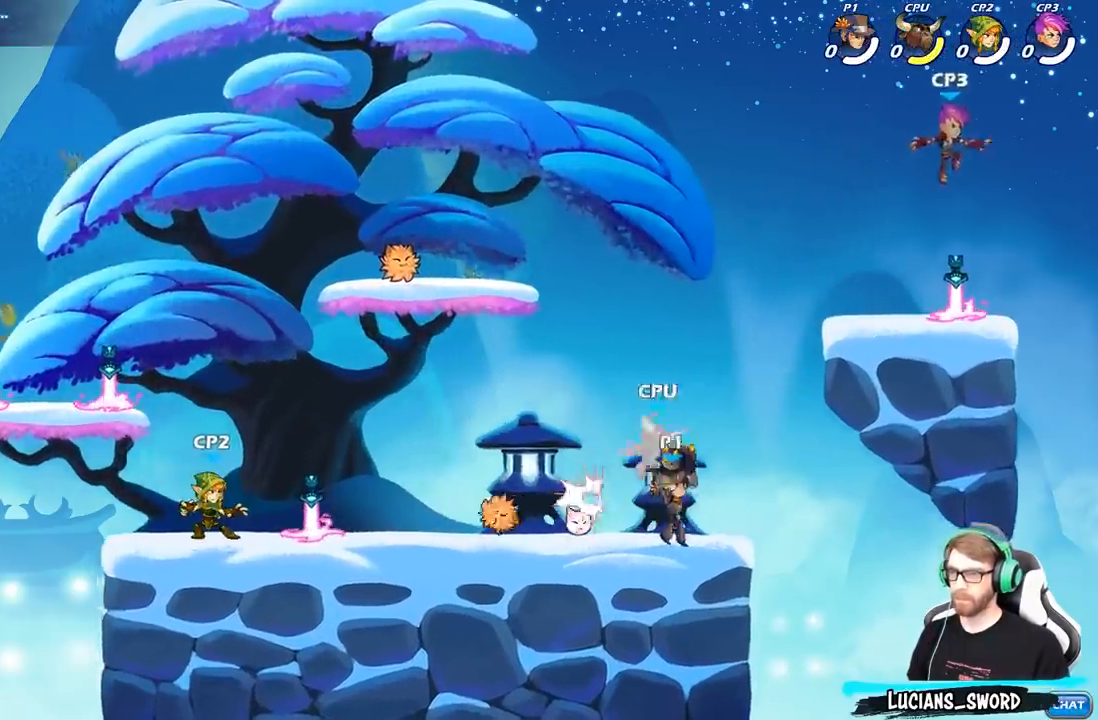
{"buttons": [], "left_stick": "down-left", "right_stick": "center", "events": [[150, "left_stick", "right"], [367, "left_stick", "center"], [417, "left_stick", "down-left"]]}